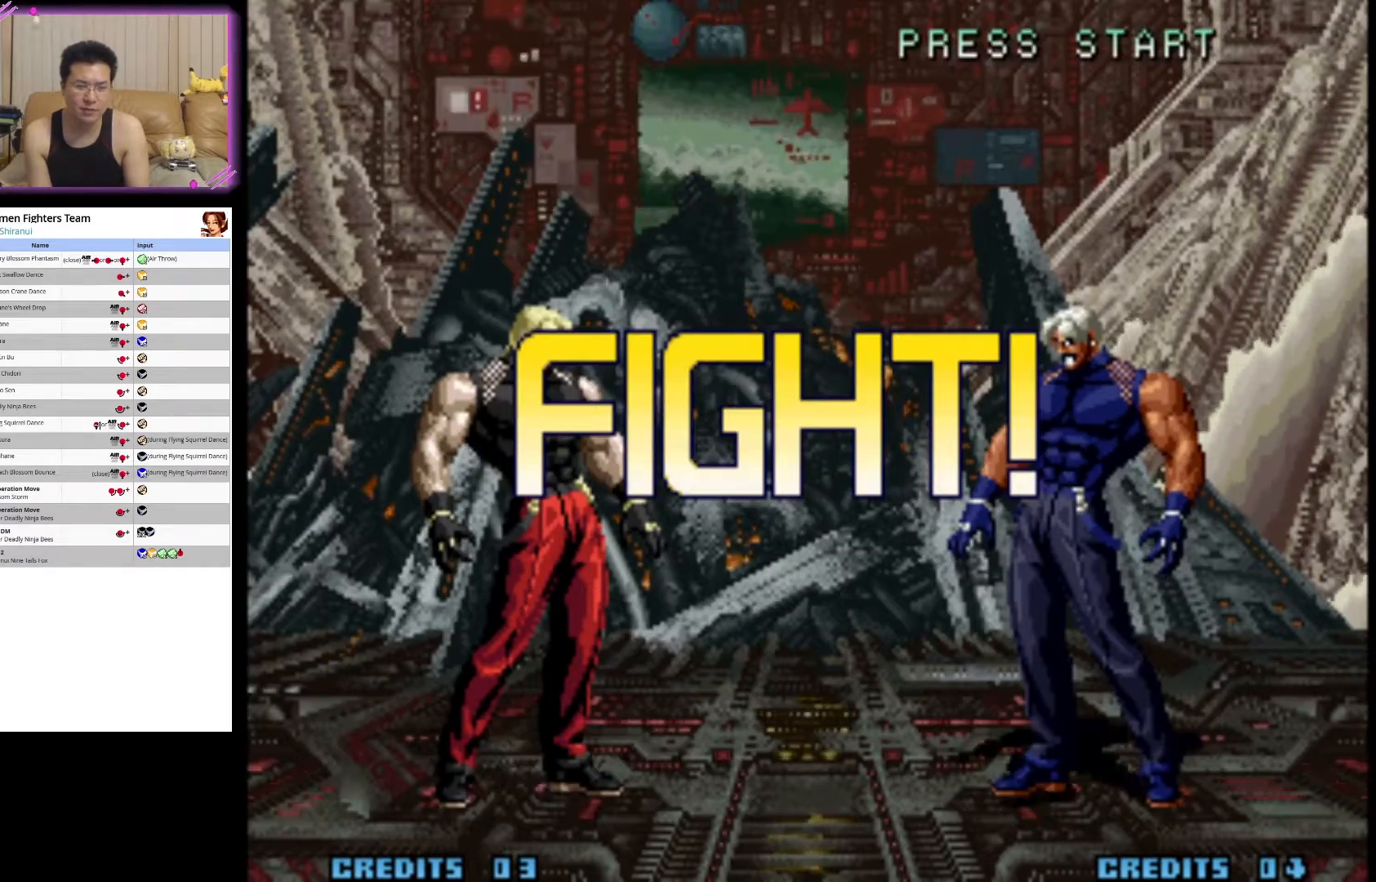
Gameplay with a controller (arcade stick); each line is a JSON object with the inputs held at the frame after it. "events" lists button and stick changes between this image and that frame as [ms after this image, input, new state], when the widget could be followed in between. Not read: L3 R3.
{"buttons": [], "left_stick": "up-left", "events": [[467, "left_stick", "up-left"]]}
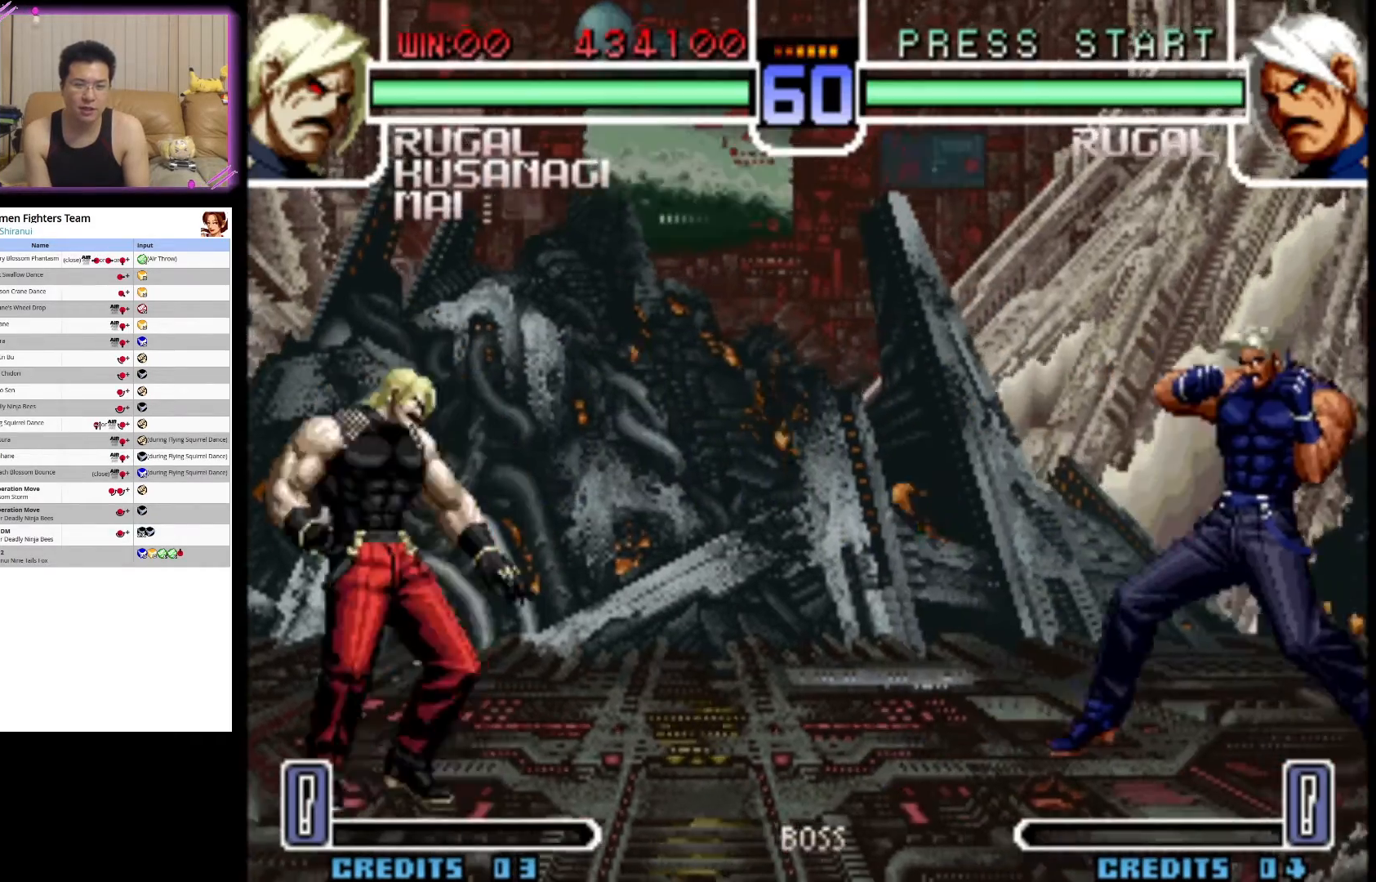
{"buttons": [], "left_stick": "down-right", "events": [[283, "left_stick", "center"], [417, "left_stick", "right"], [500, "left_stick", "down-right"]]}
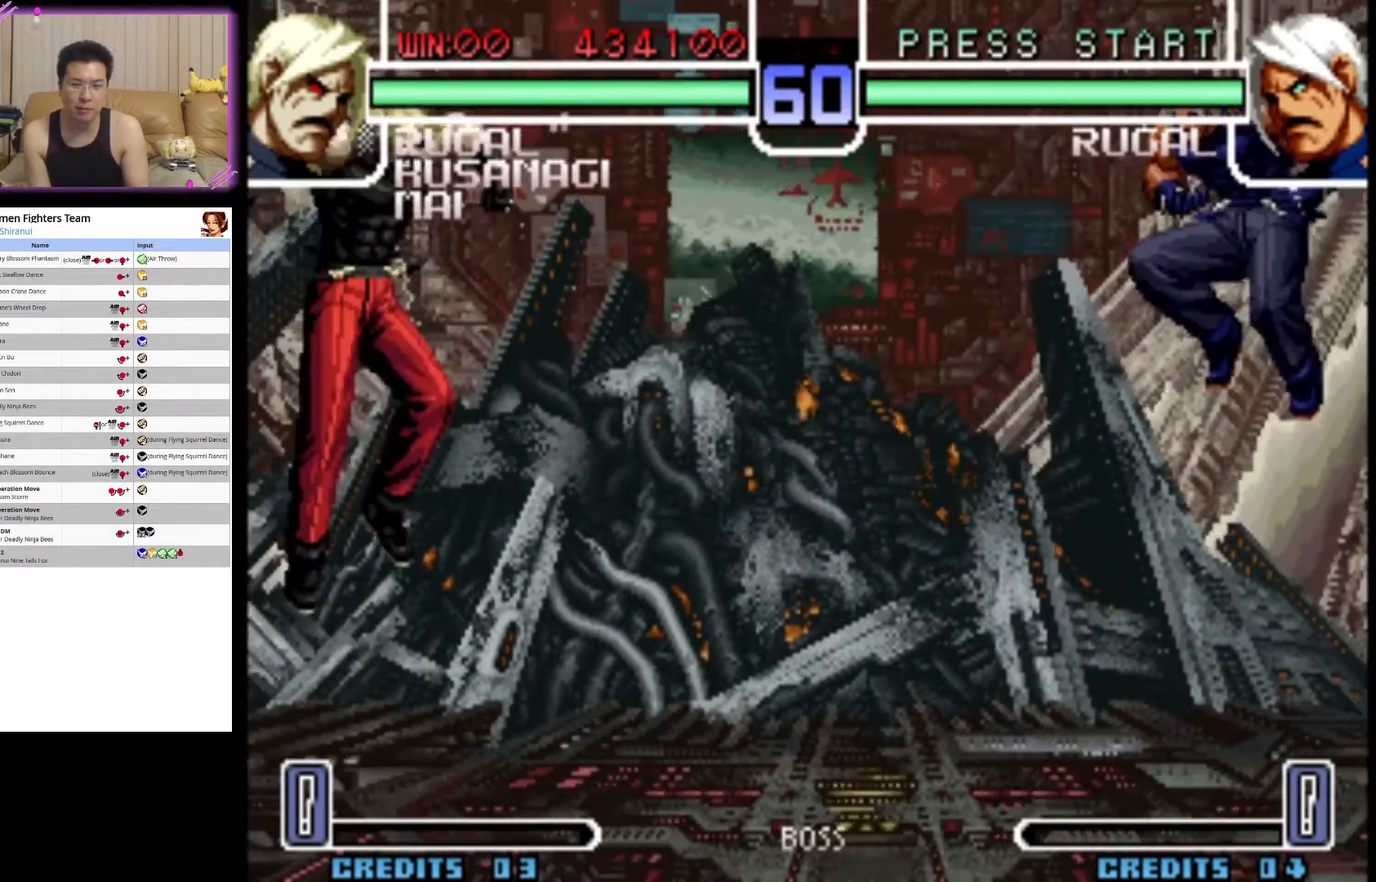
{"buttons": [], "left_stick": "center", "events": [[33, "left_stick", "down-left"], [150, "left_stick", "down-right"], [233, "CROSS", "down"], [233, "left_stick", "center"], [367, "CROSS", "up"]]}
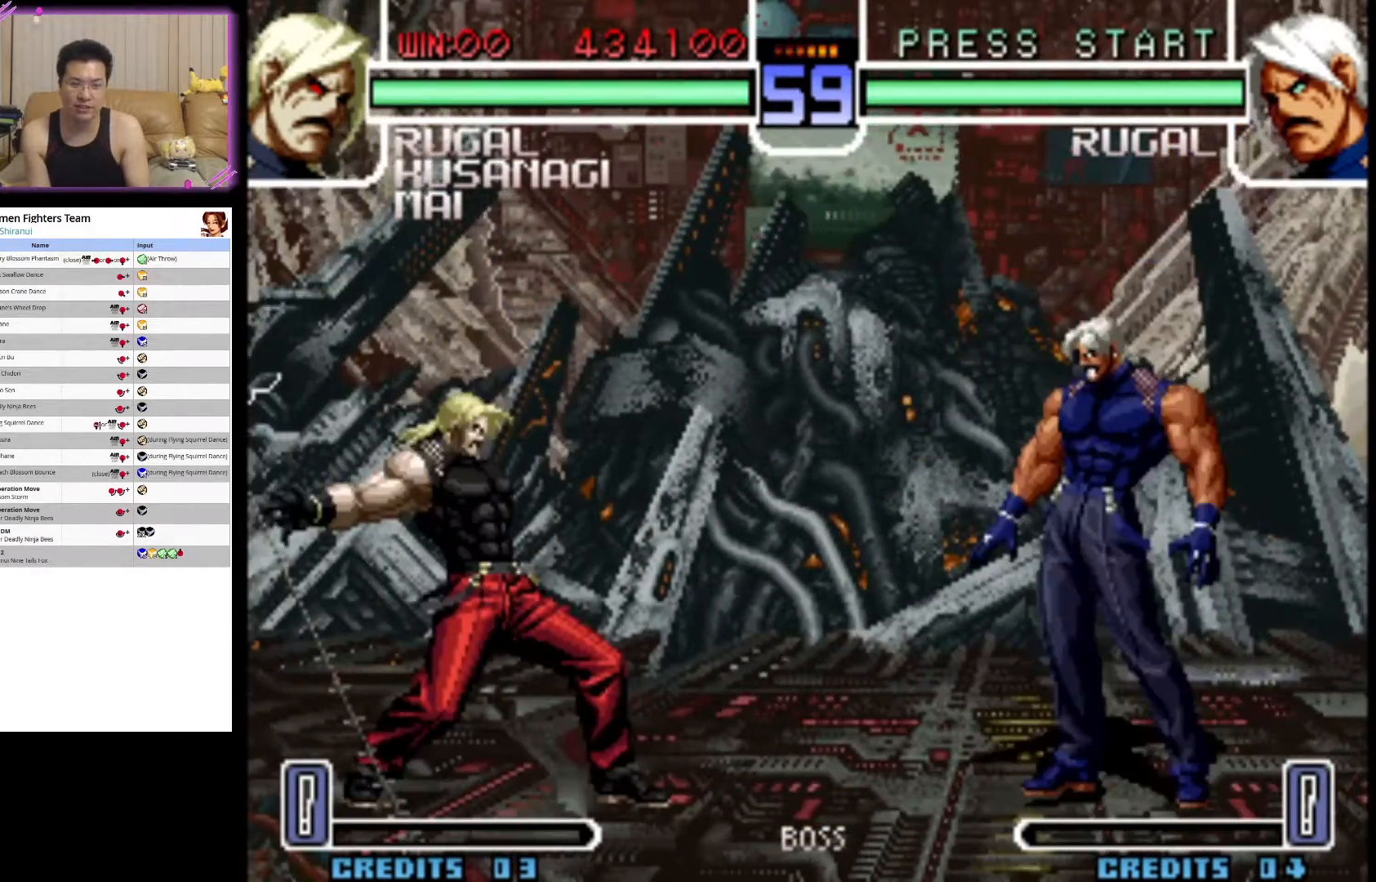
{"buttons": [], "left_stick": "up-left", "events": [[333, "left_stick", "left"], [400, "left_stick", "up-left"]]}
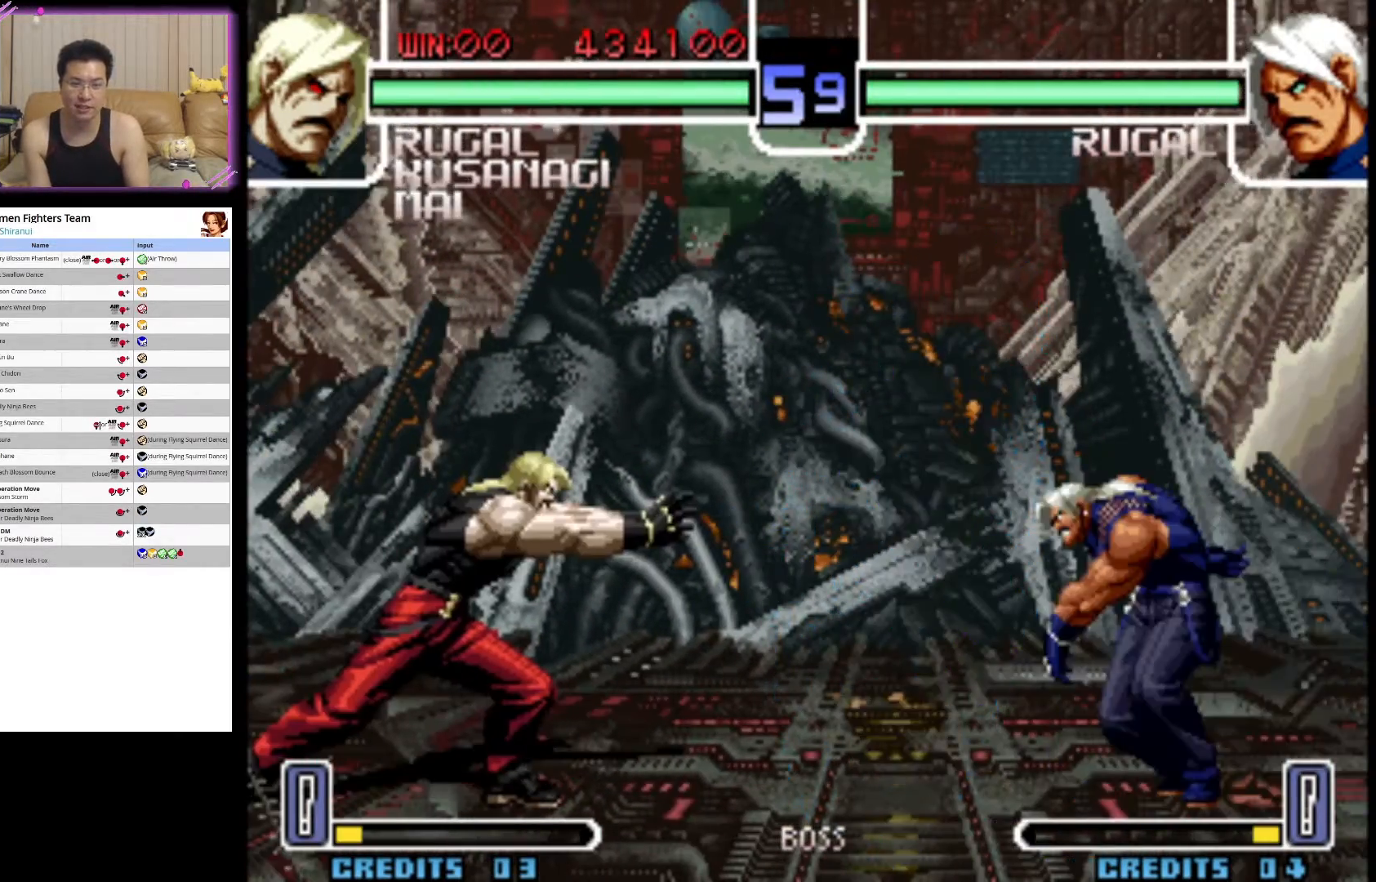
{"buttons": [], "left_stick": "center", "events": [[300, "CROSS", "down"], [450, "left_stick", "center"], [483, "CROSS", "up"]]}
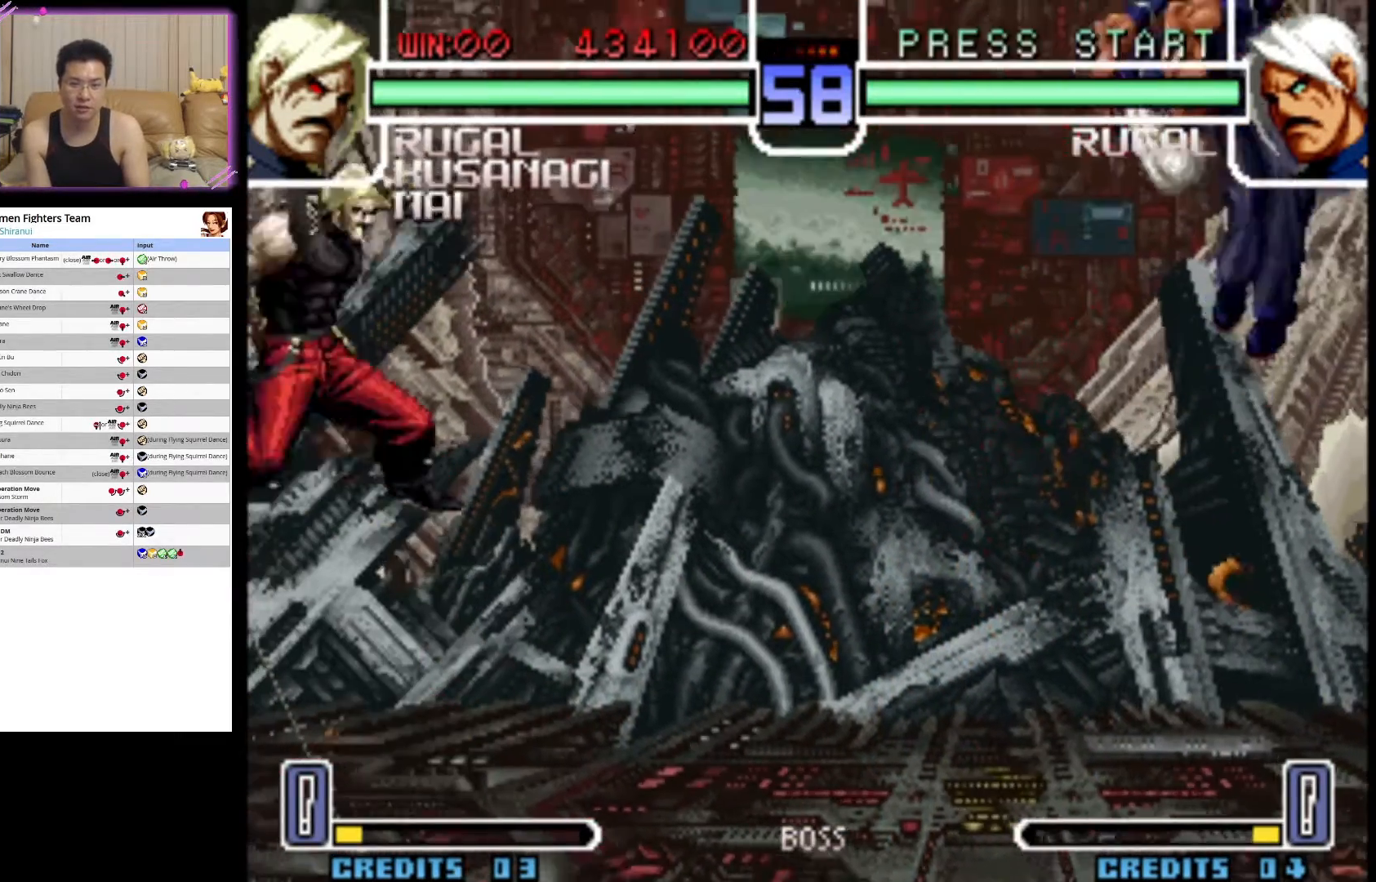
{"buttons": [], "left_stick": "right", "events": [[167, "left_stick", "right"], [233, "left_stick", "center"], [400, "left_stick", "right"]]}
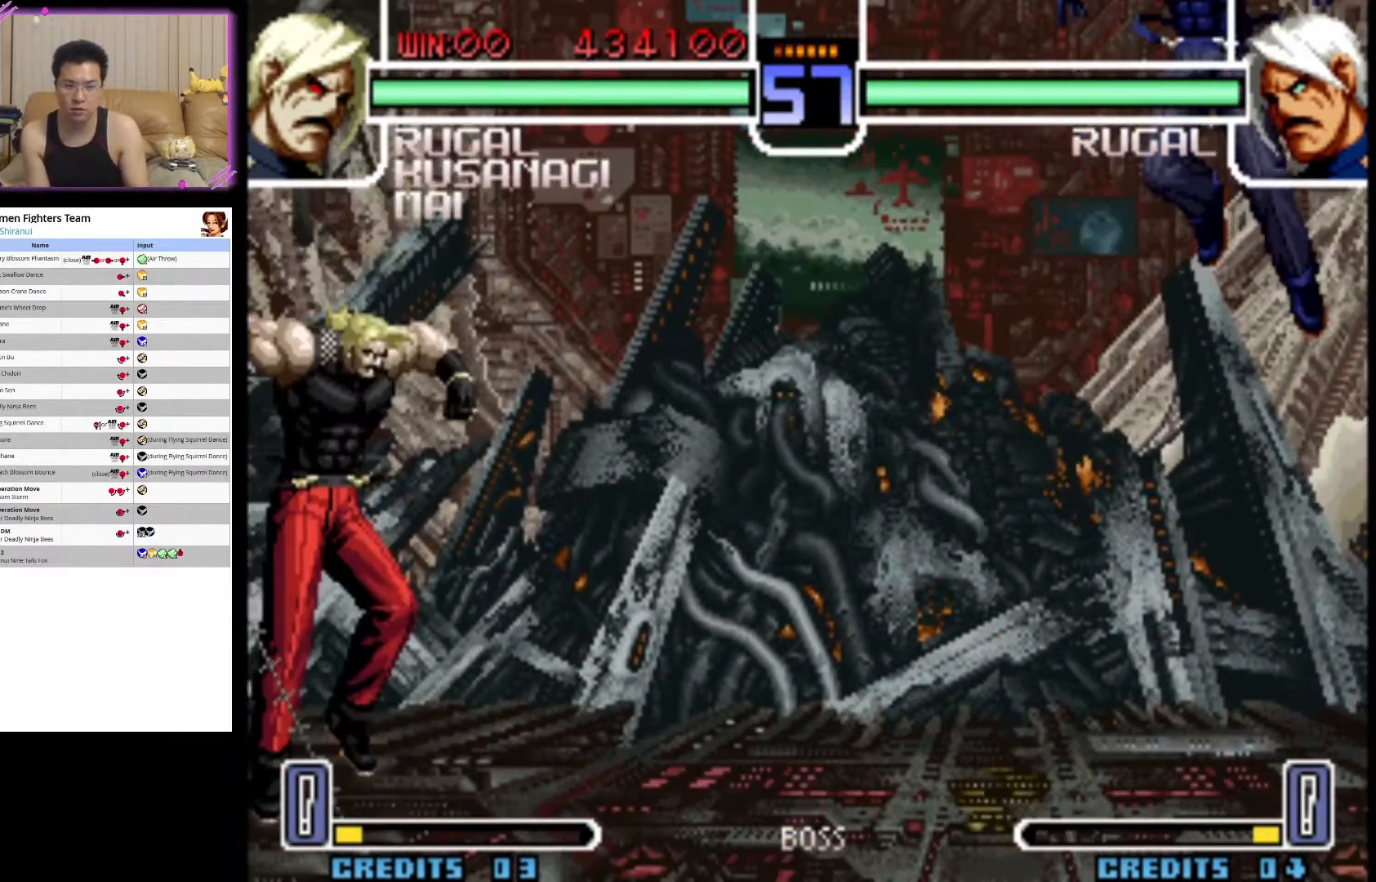
{"buttons": [], "left_stick": "center", "events": [[83, "left_stick", "left"], [150, "left_stick", "right"], [183, "CROSS", "down"], [267, "left_stick", "center"], [317, "CROSS", "up"]]}
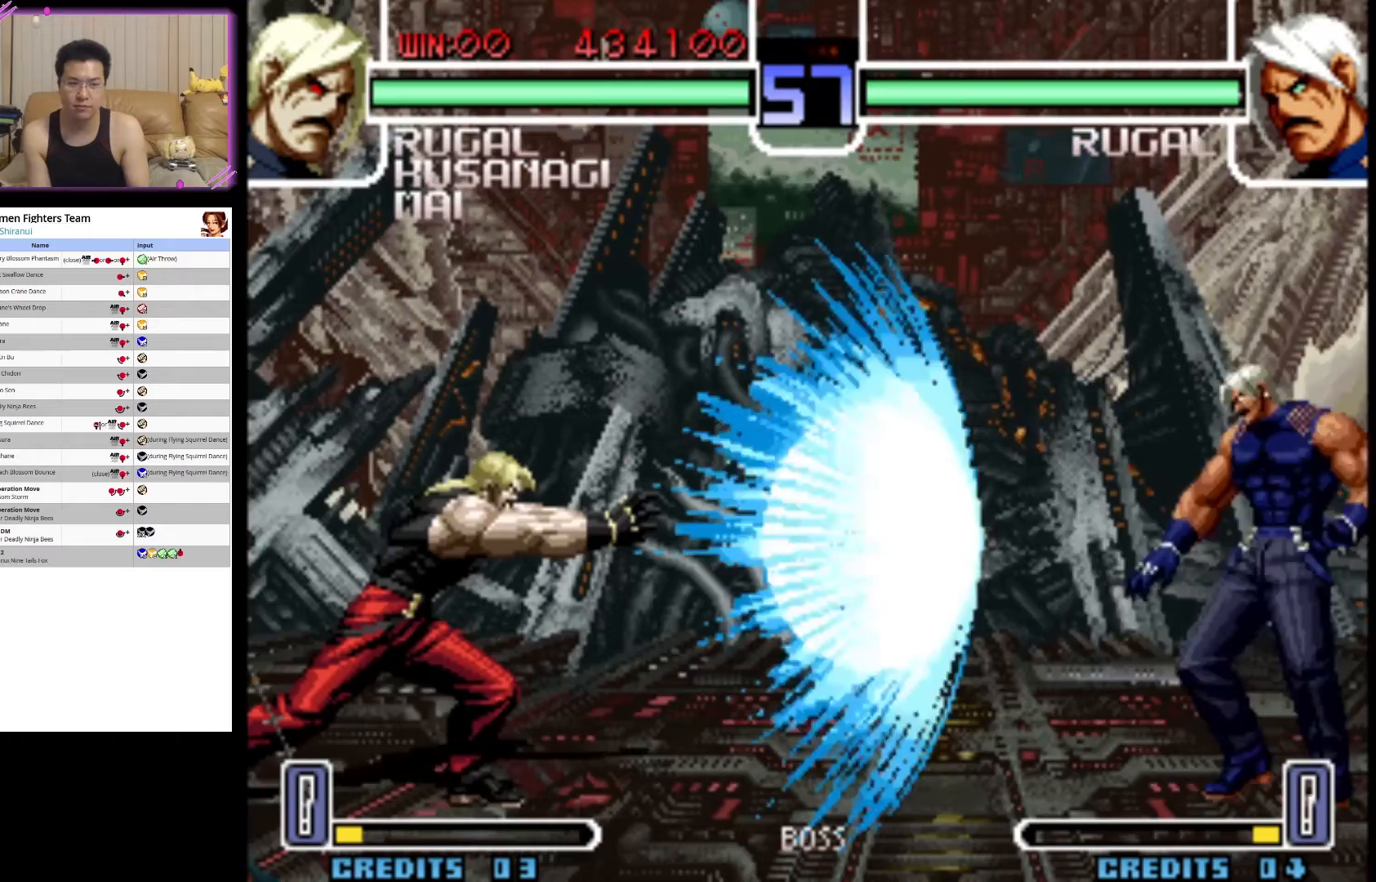
{"buttons": [], "left_stick": "center", "events": []}
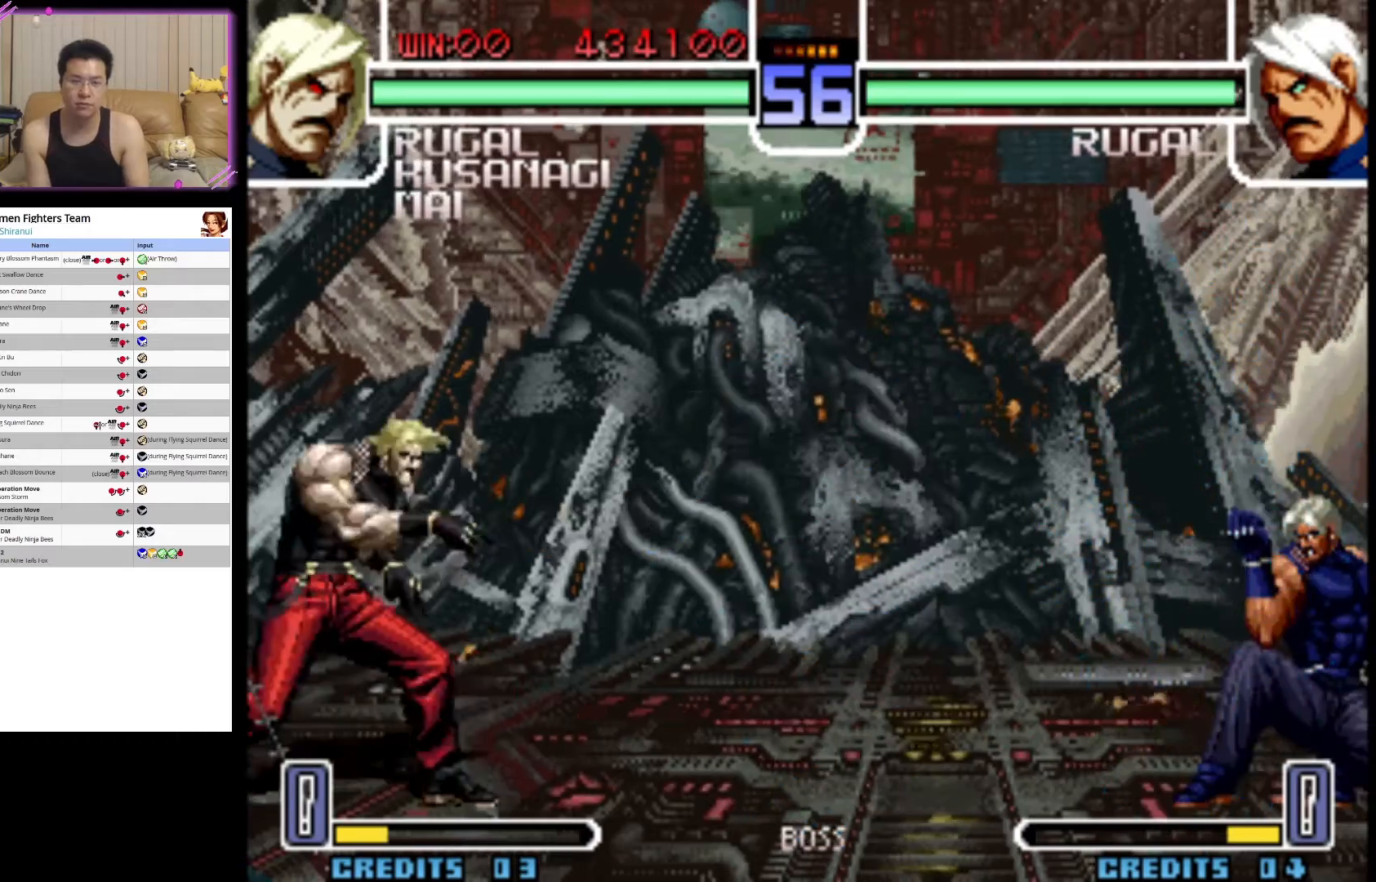
{"buttons": [], "left_stick": "center", "events": [[50, "left_stick", "right"], [117, "left_stick", "down"], [167, "left_stick", "left"], [283, "CROSS", "down"], [317, "left_stick", "center"], [383, "CROSS", "up"]]}
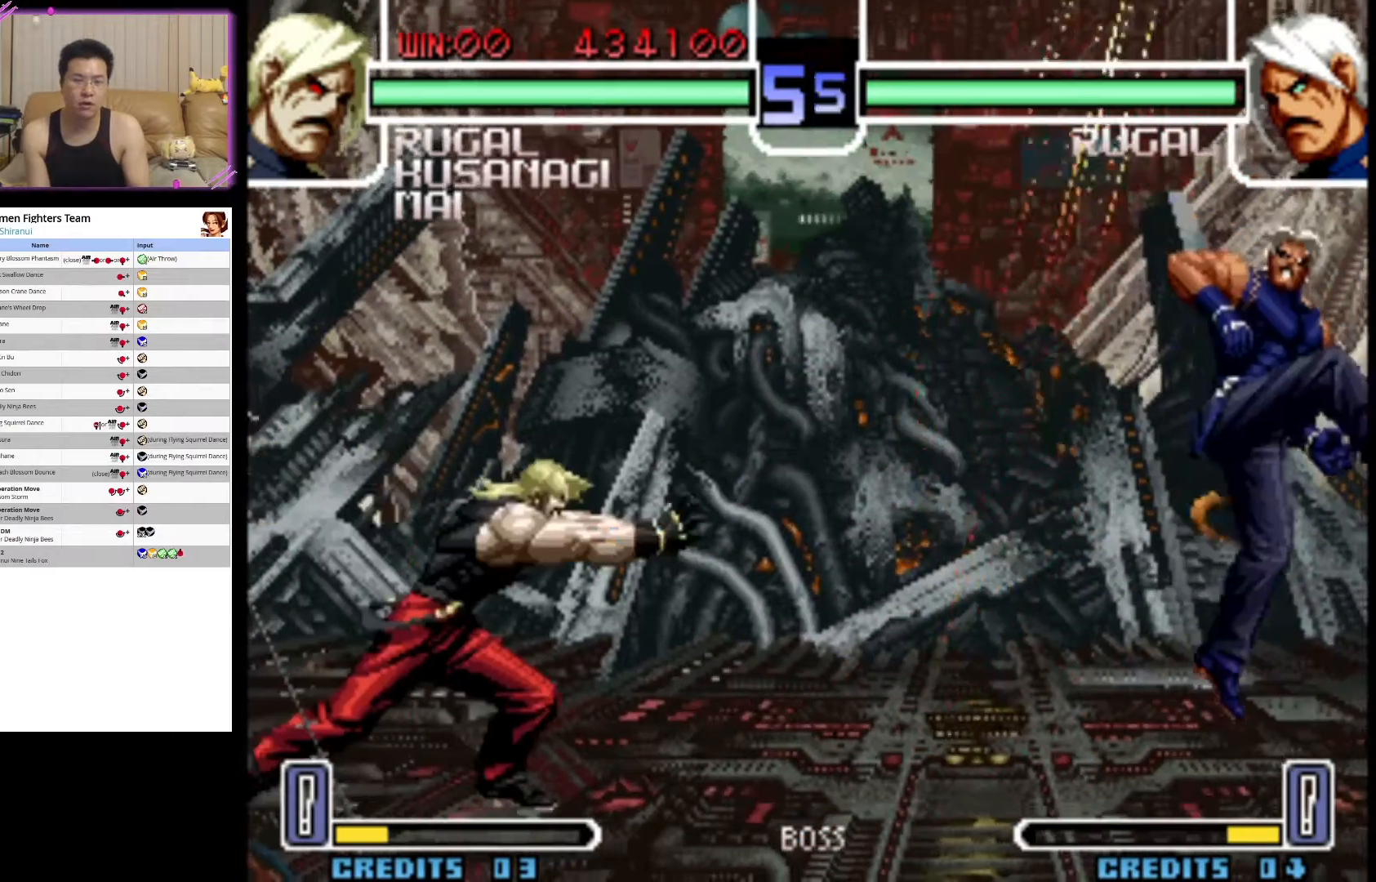
{"buttons": [], "left_stick": "center", "events": []}
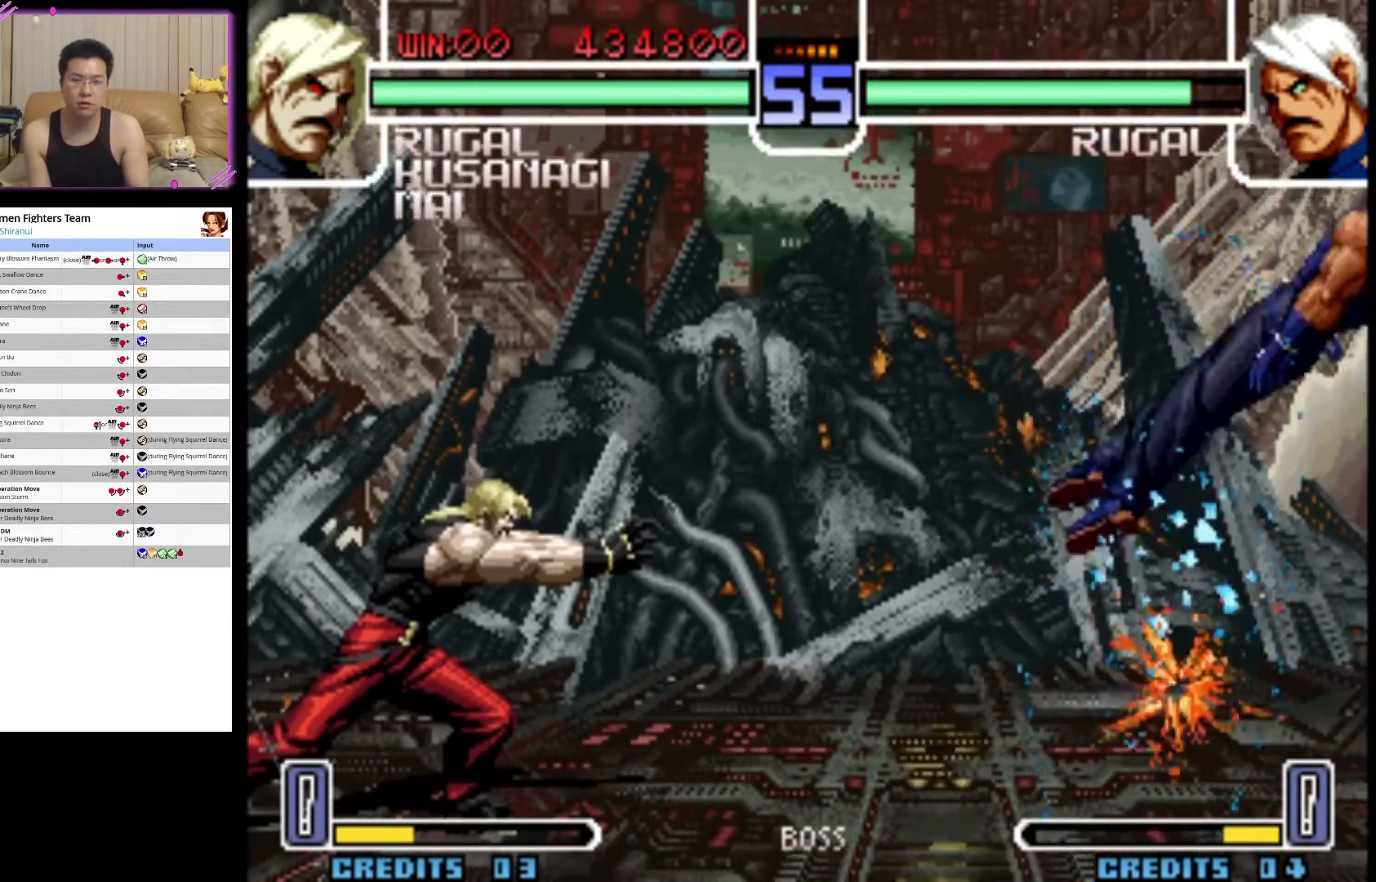
{"buttons": [], "left_stick": "left", "events": [[17, "left_stick", "right"], [117, "left_stick", "center"], [417, "left_stick", "left"]]}
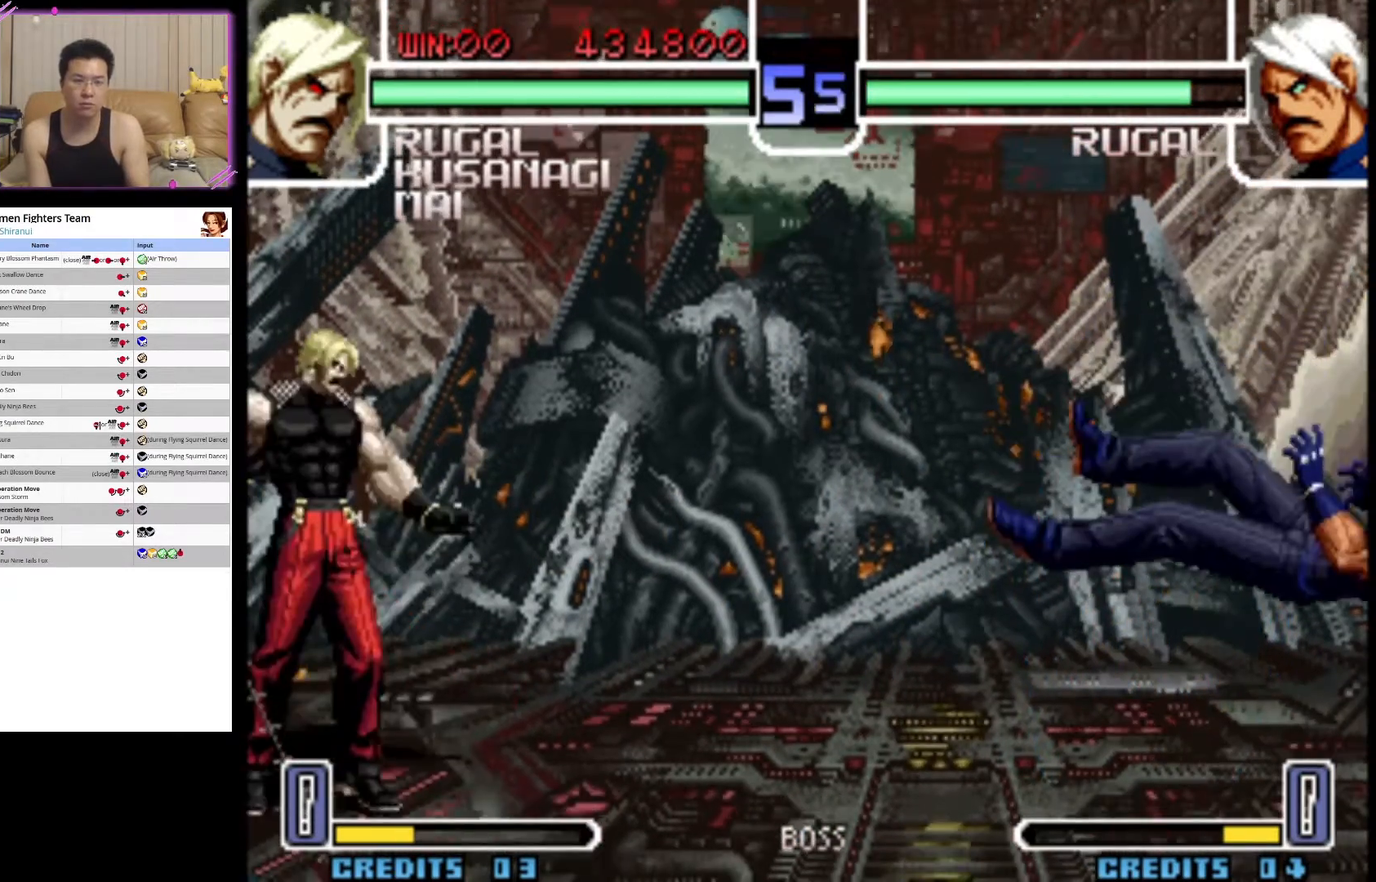
{"buttons": ["CROSS"], "left_stick": "center", "events": [[50, "left_stick", "down"], [100, "left_stick", "right"], [150, "CROSS", "down"], [150, "left_stick", "center"]]}
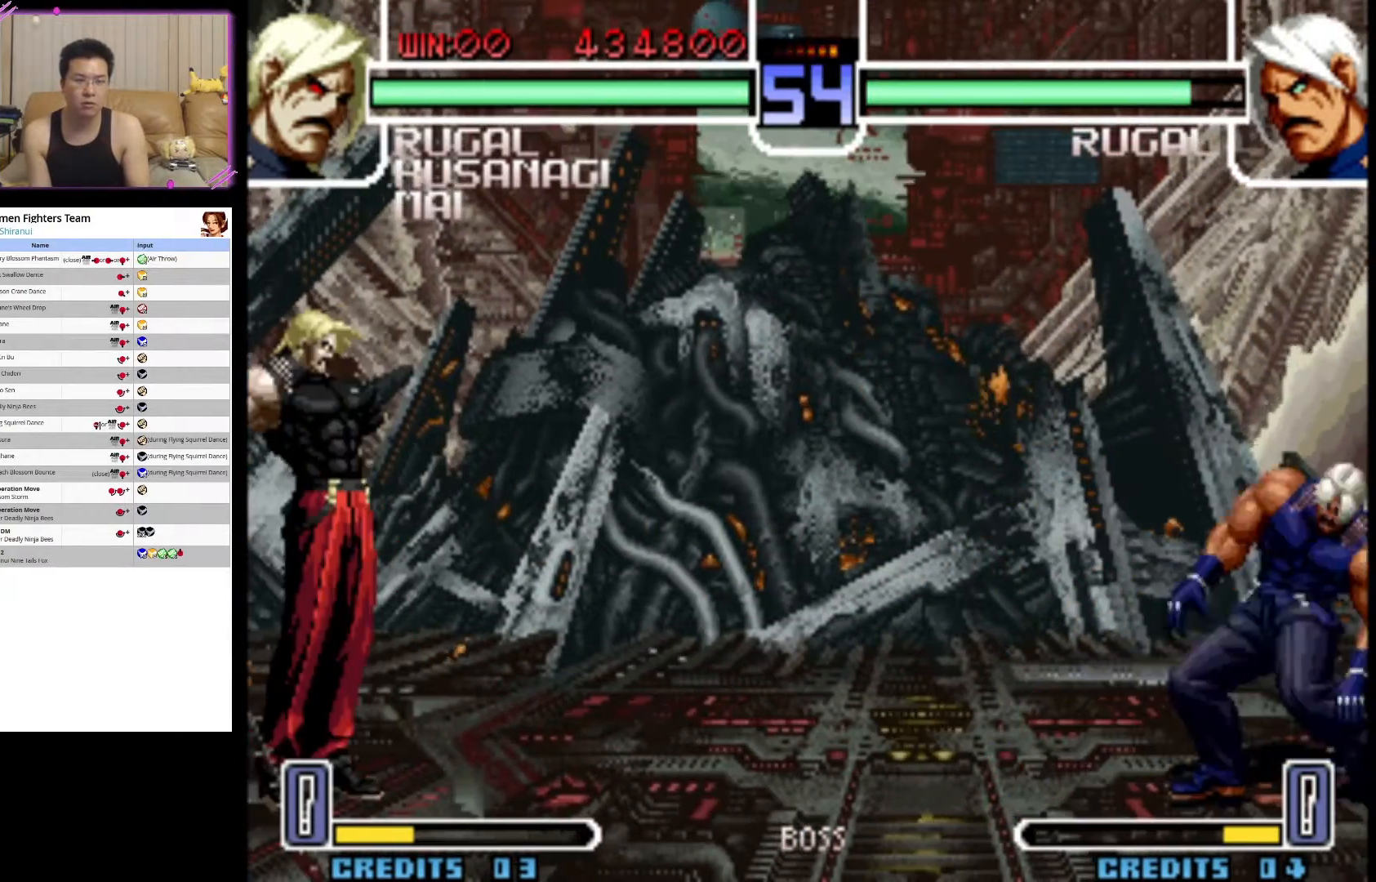
{"buttons": ["CROSS"], "left_stick": "center", "events": []}
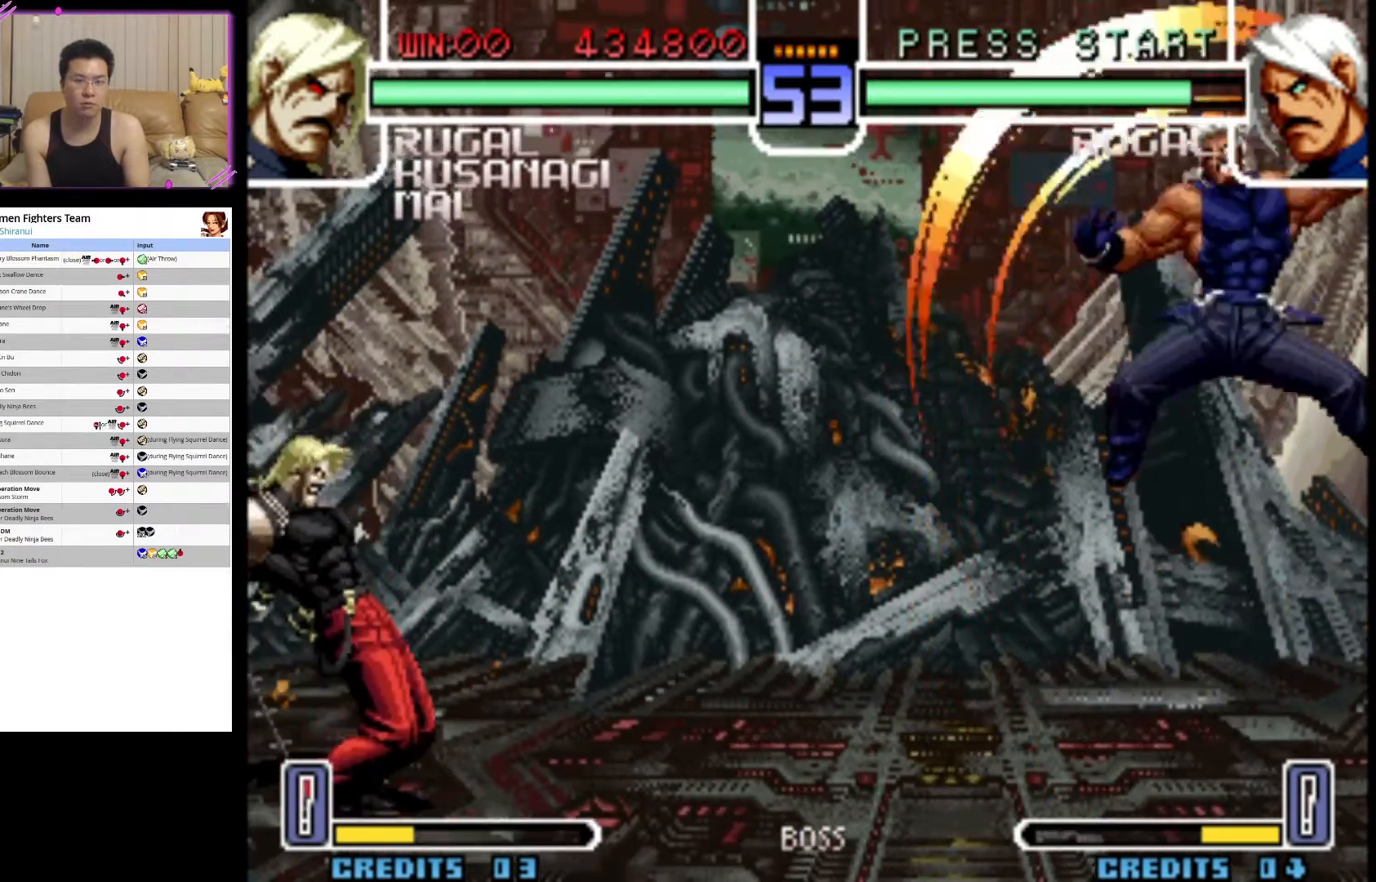
{"buttons": [], "left_stick": "center", "events": [[33, "CROSS", "up"]]}
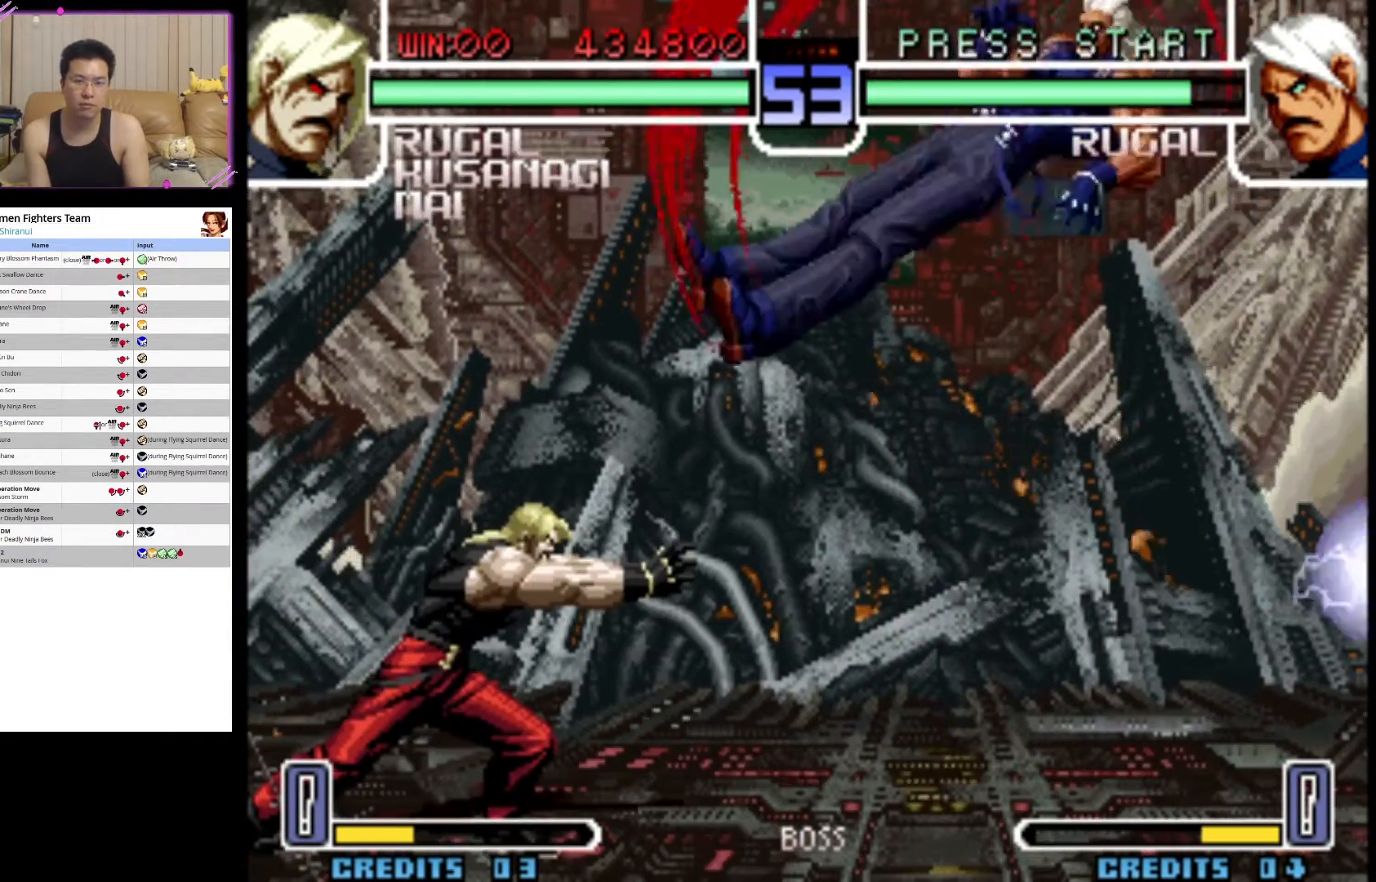
{"buttons": [], "left_stick": "down-right", "events": [[233, "left_stick", "right"], [350, "left_stick", "left"], [450, "left_stick", "down-right"]]}
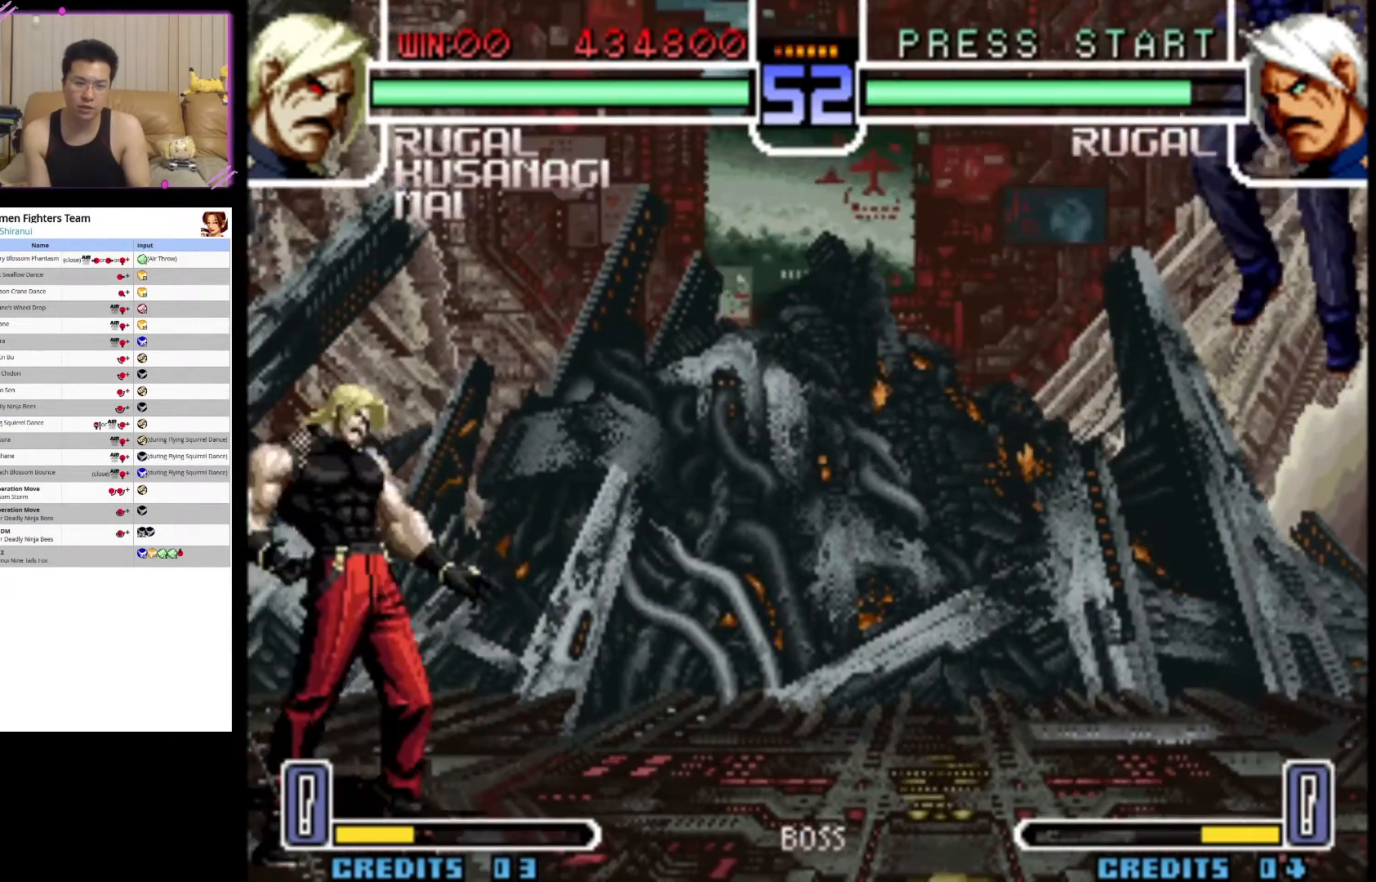
{"buttons": [], "left_stick": "center", "events": [[33, "CROSS", "down"], [33, "left_stick", "center"], [217, "CROSS", "up"]]}
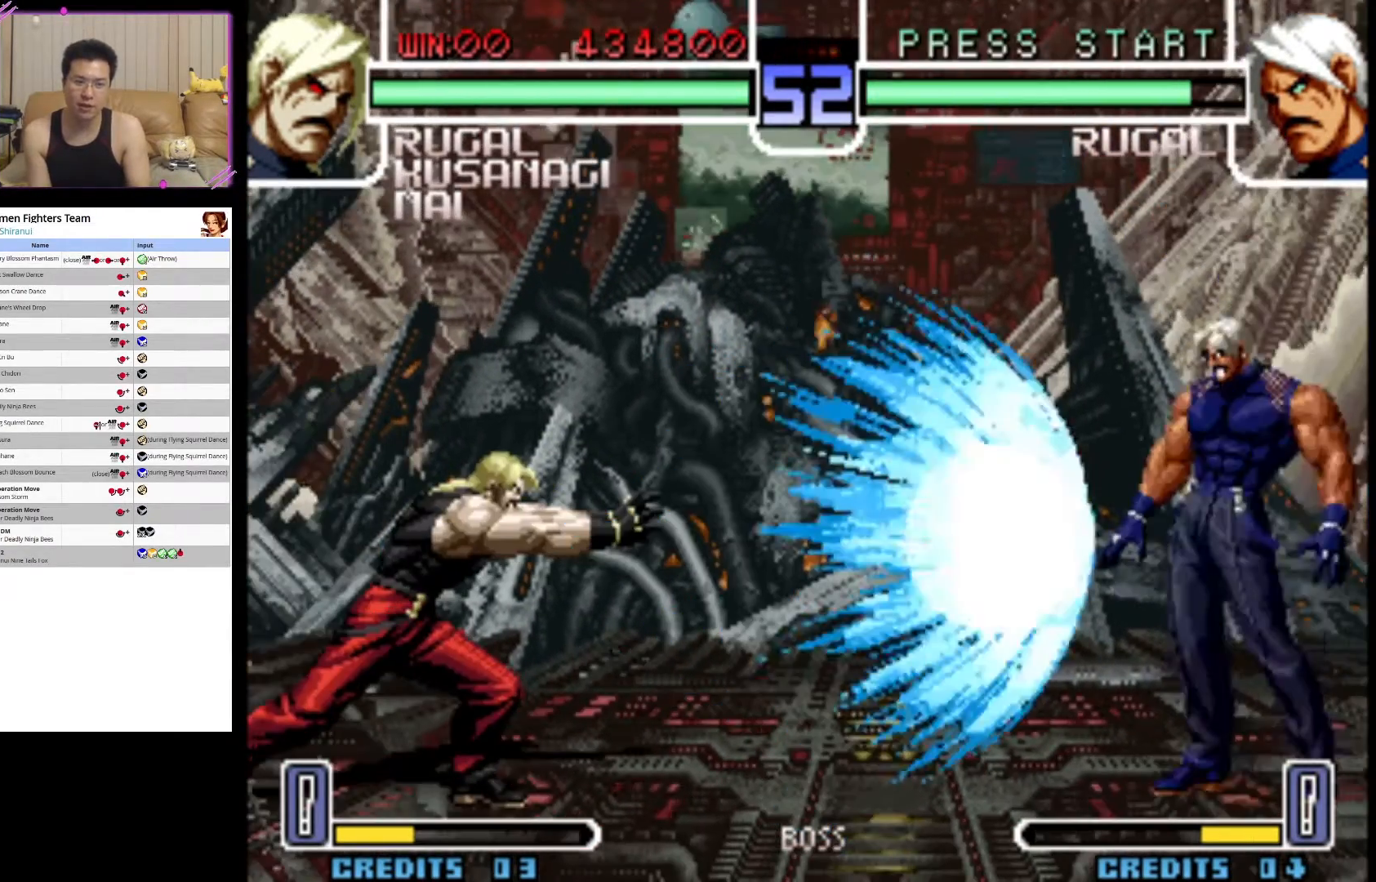
{"buttons": [], "left_stick": "left", "events": [[317, "left_stick", "right"], [450, "left_stick", "left"]]}
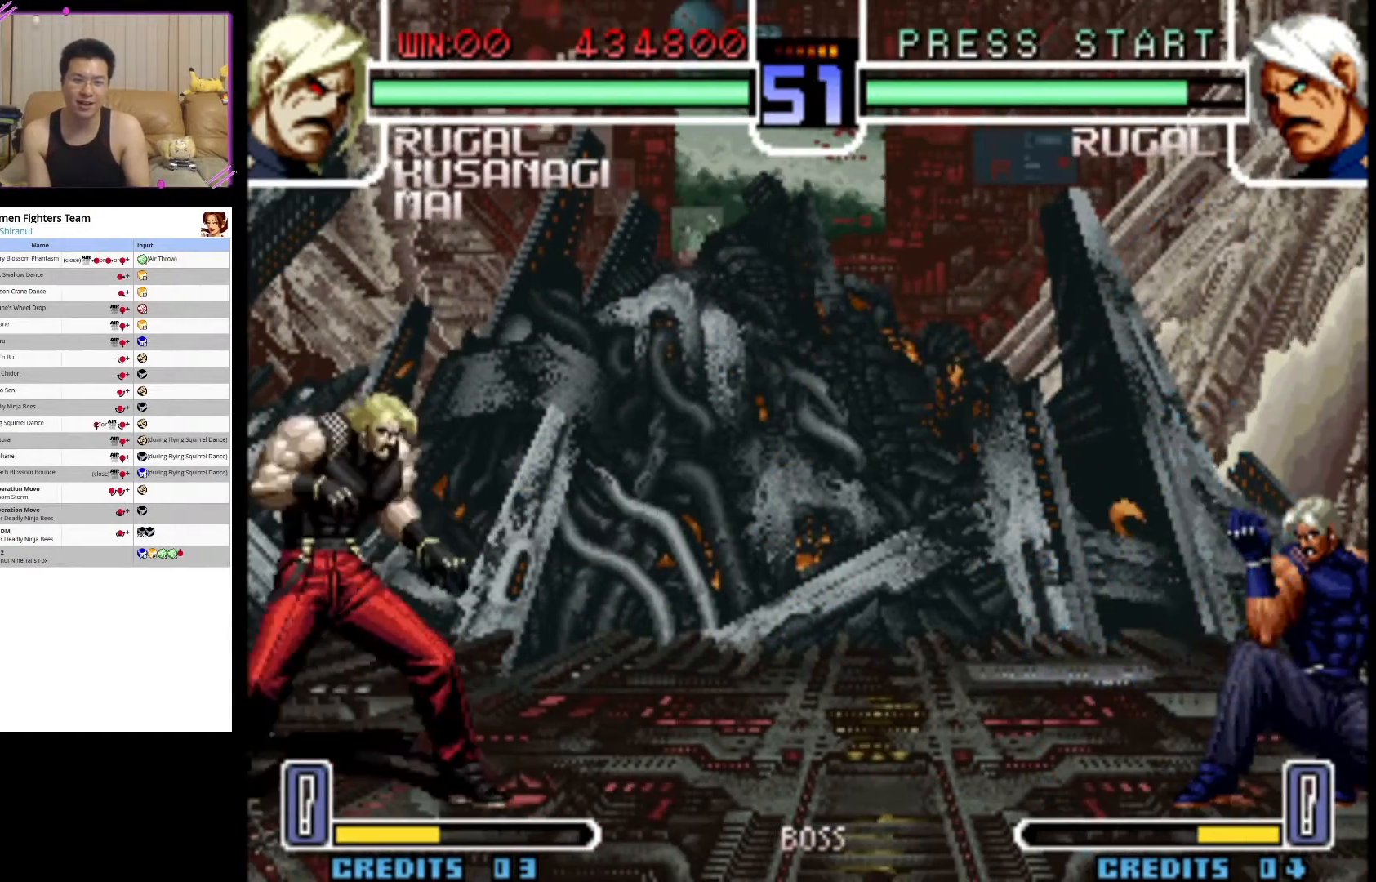
{"buttons": ["CROSS"], "left_stick": "center", "events": [[33, "left_stick", "down"], [100, "CROSS", "down"], [100, "left_stick", "center"]]}
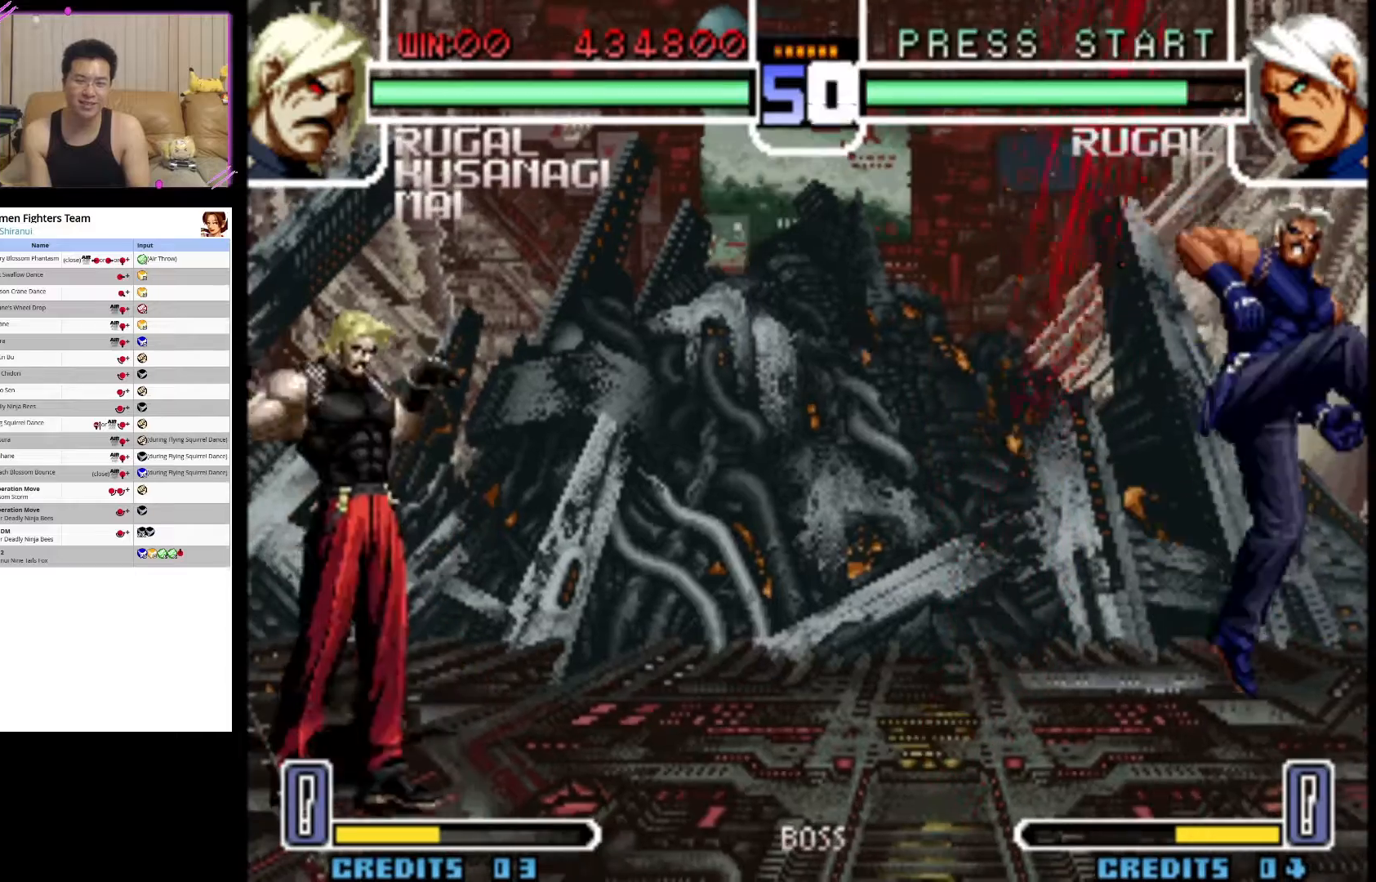
{"buttons": ["CROSS"], "left_stick": "center", "events": []}
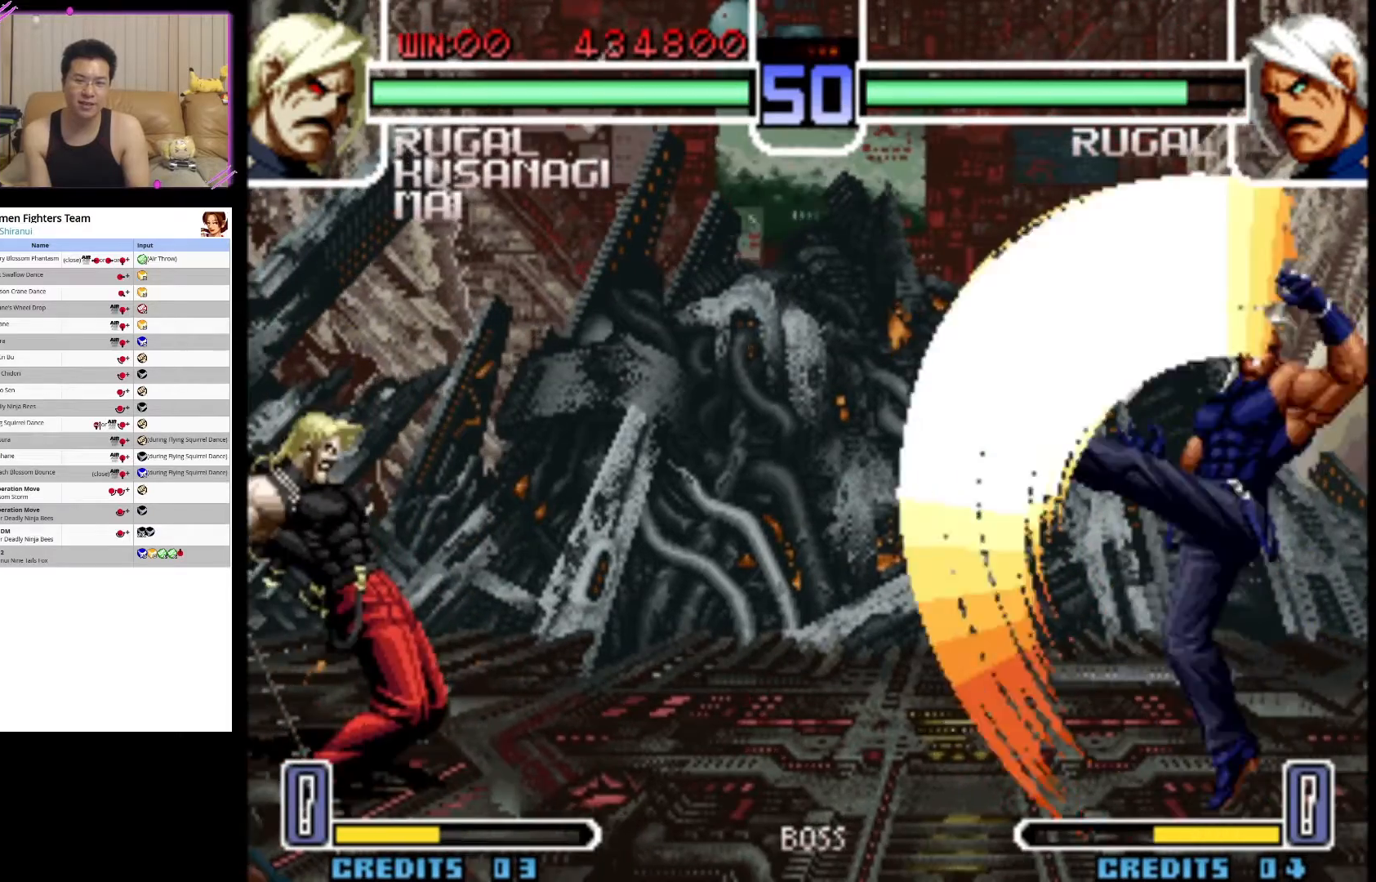
{"buttons": ["CROSS"], "left_stick": "center", "events": []}
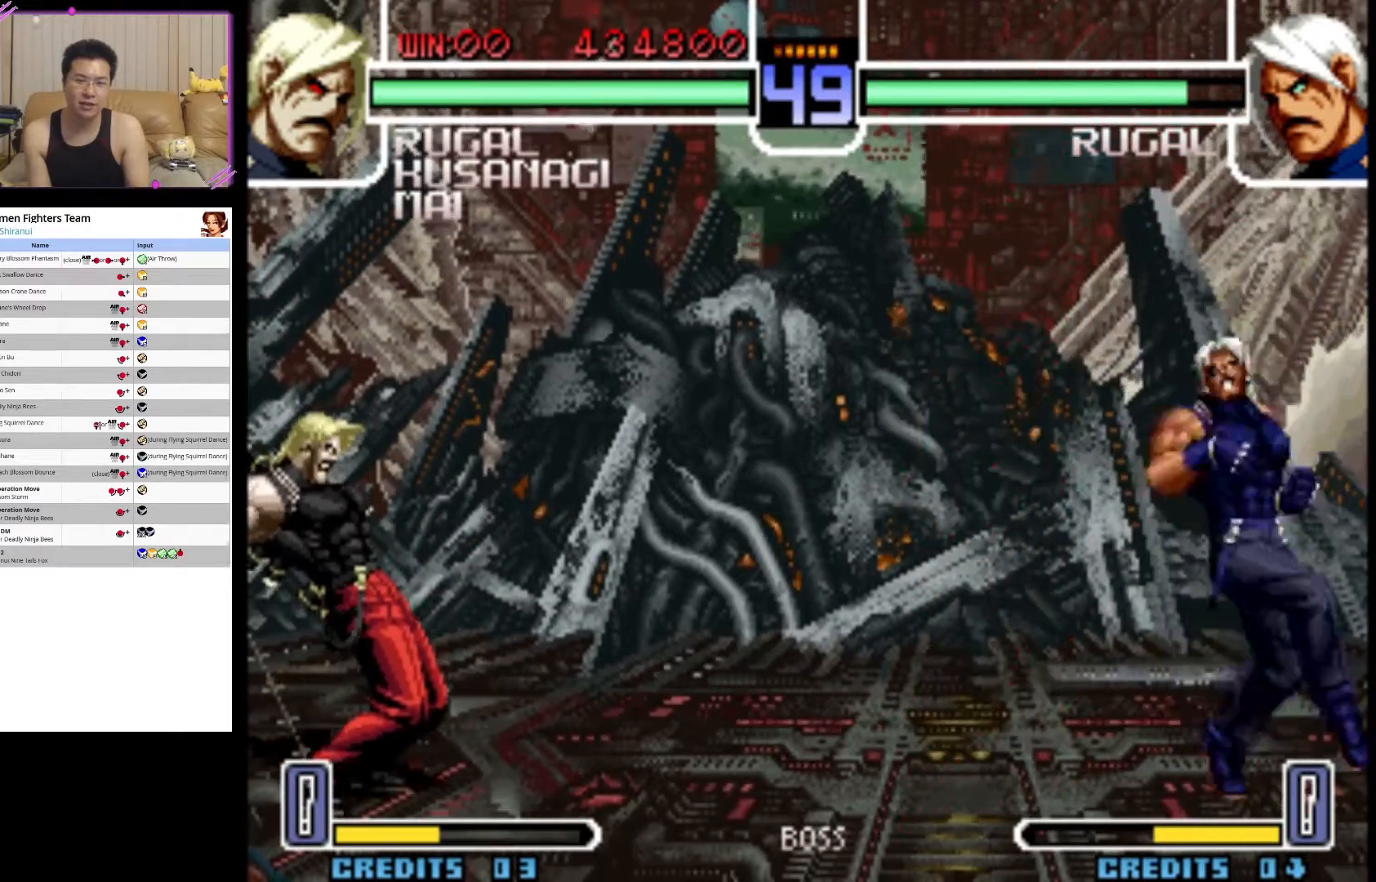
{"buttons": [], "left_stick": "center", "events": [[167, "CROSS", "up"]]}
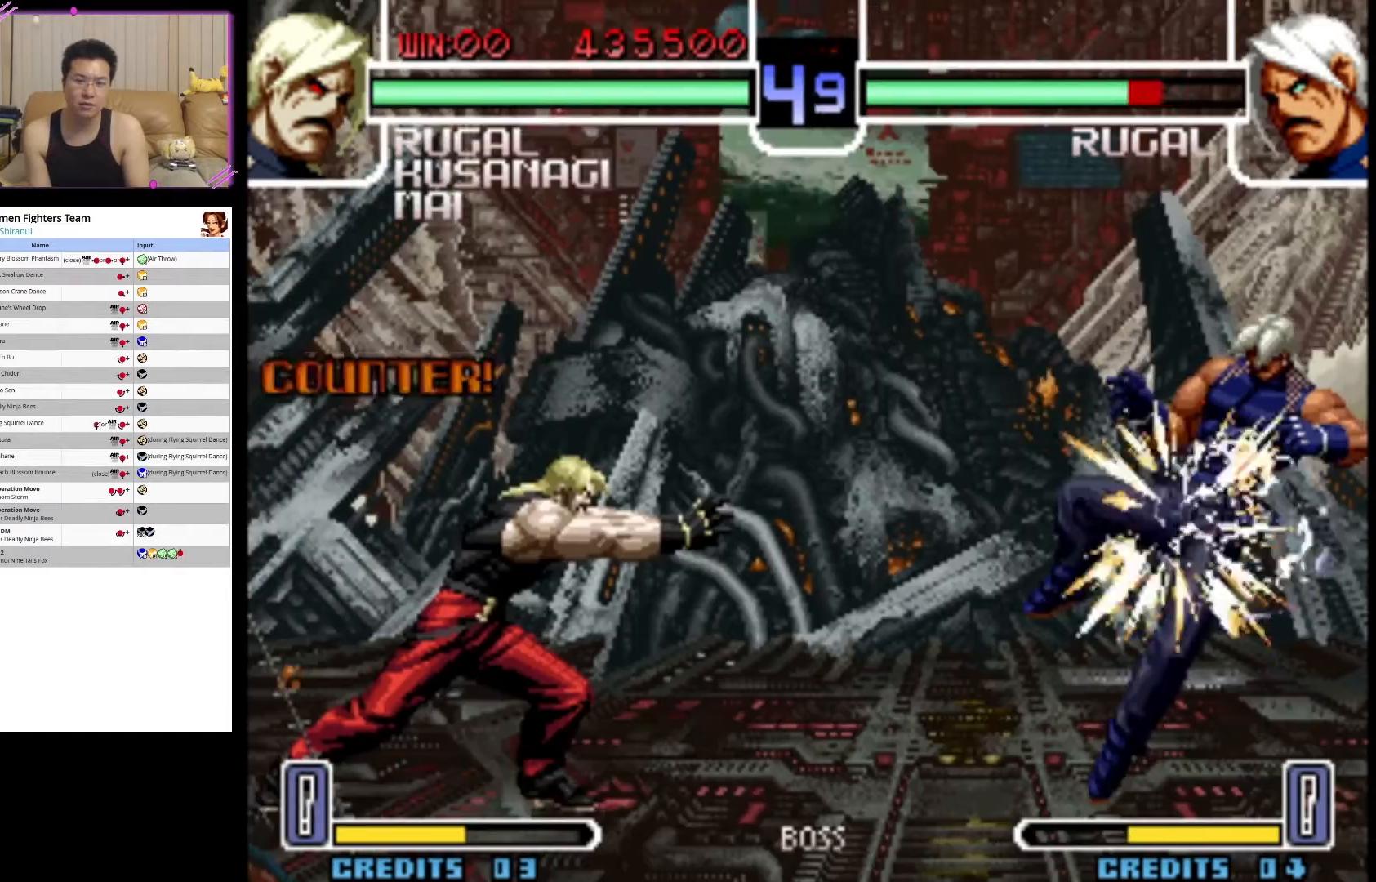
{"buttons": [], "left_stick": "center", "events": []}
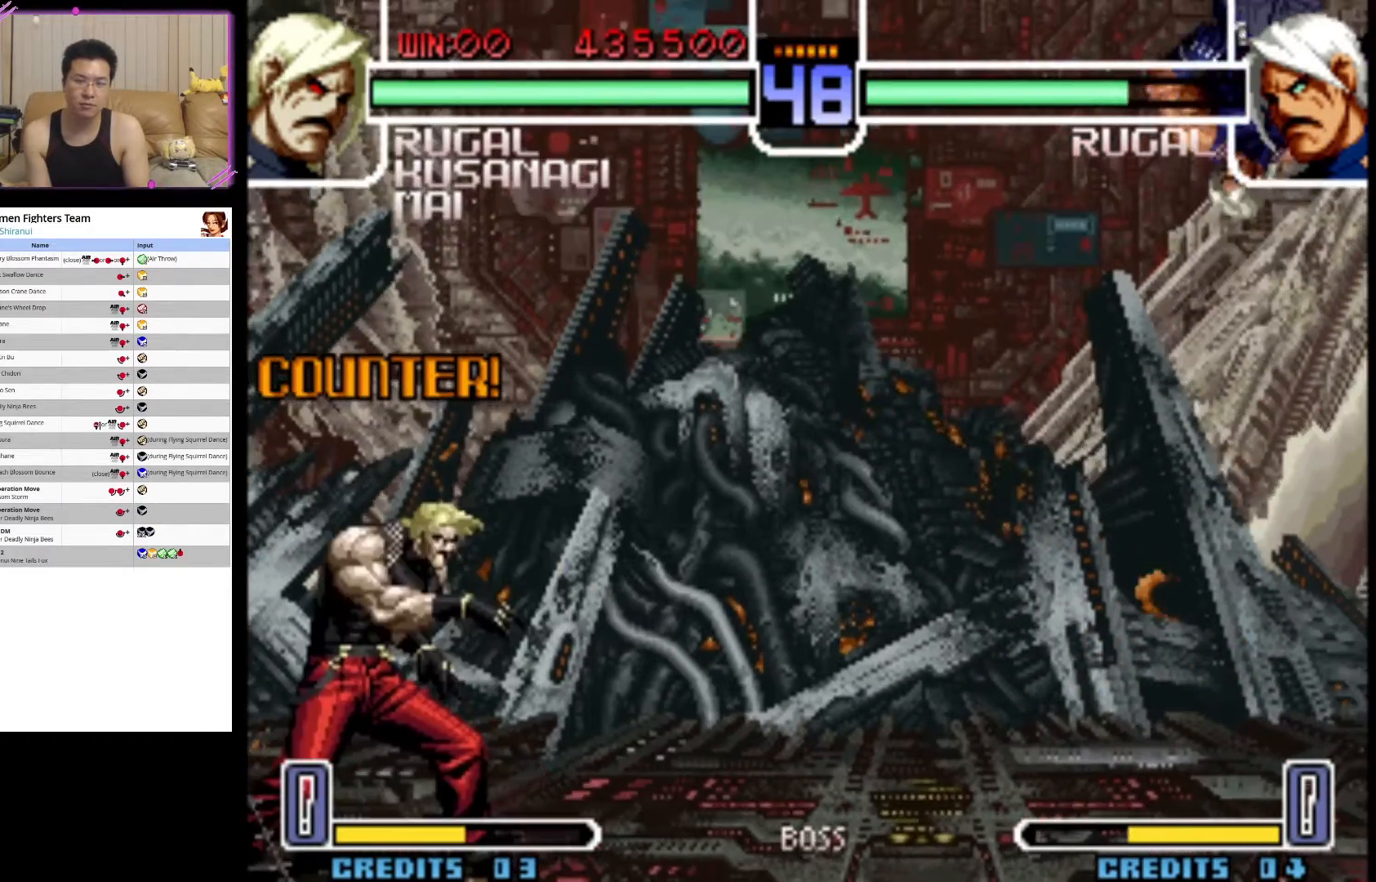
{"buttons": ["CROSS"], "left_stick": "center", "events": [[67, "left_stick", "right"], [150, "left_stick", "down"], [200, "left_stick", "left"], [300, "left_stick", "down"], [367, "CROSS", "down"], [367, "left_stick", "center"]]}
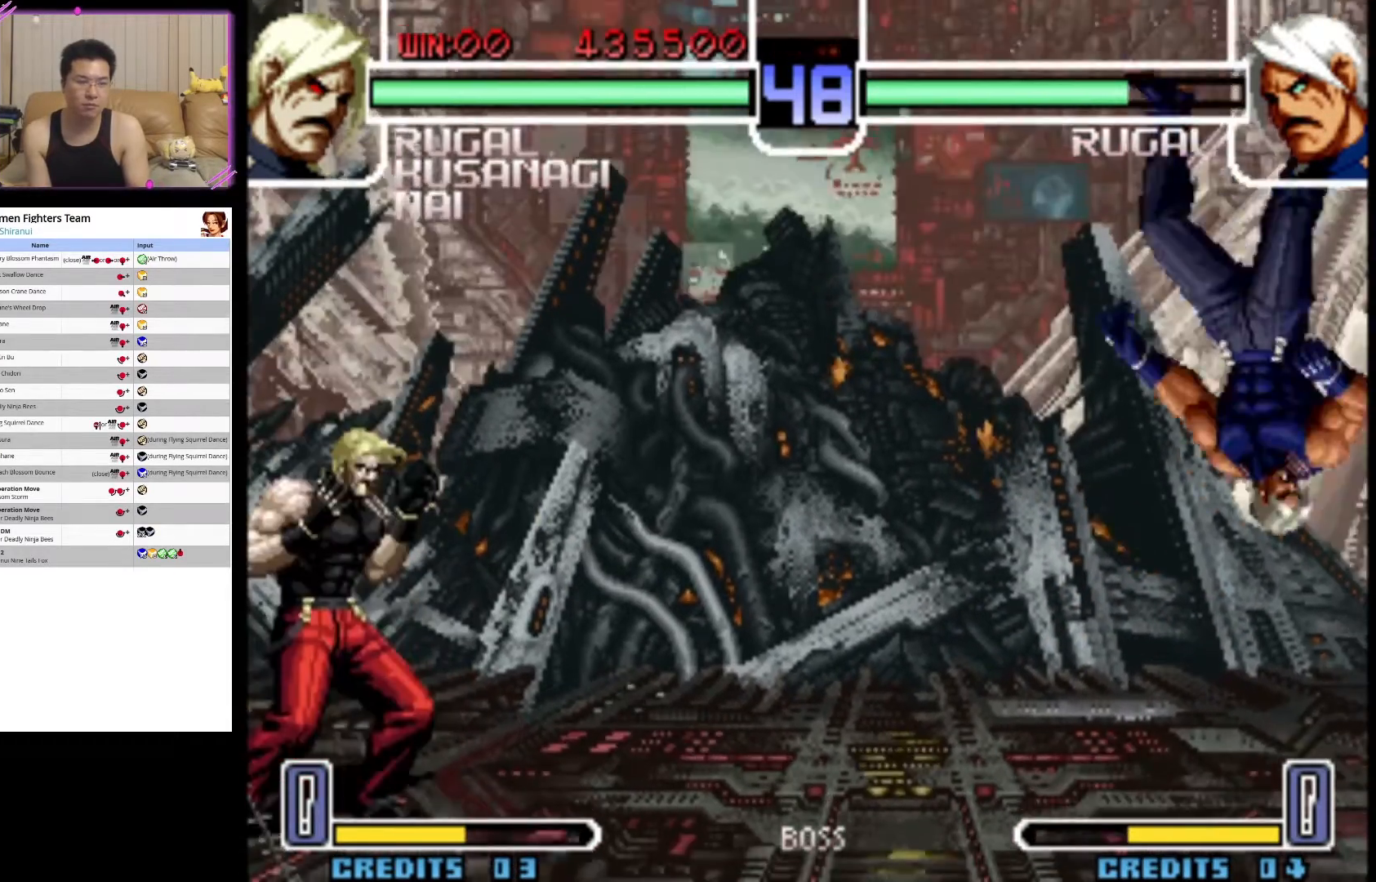
{"buttons": ["CROSS"], "left_stick": "center", "events": []}